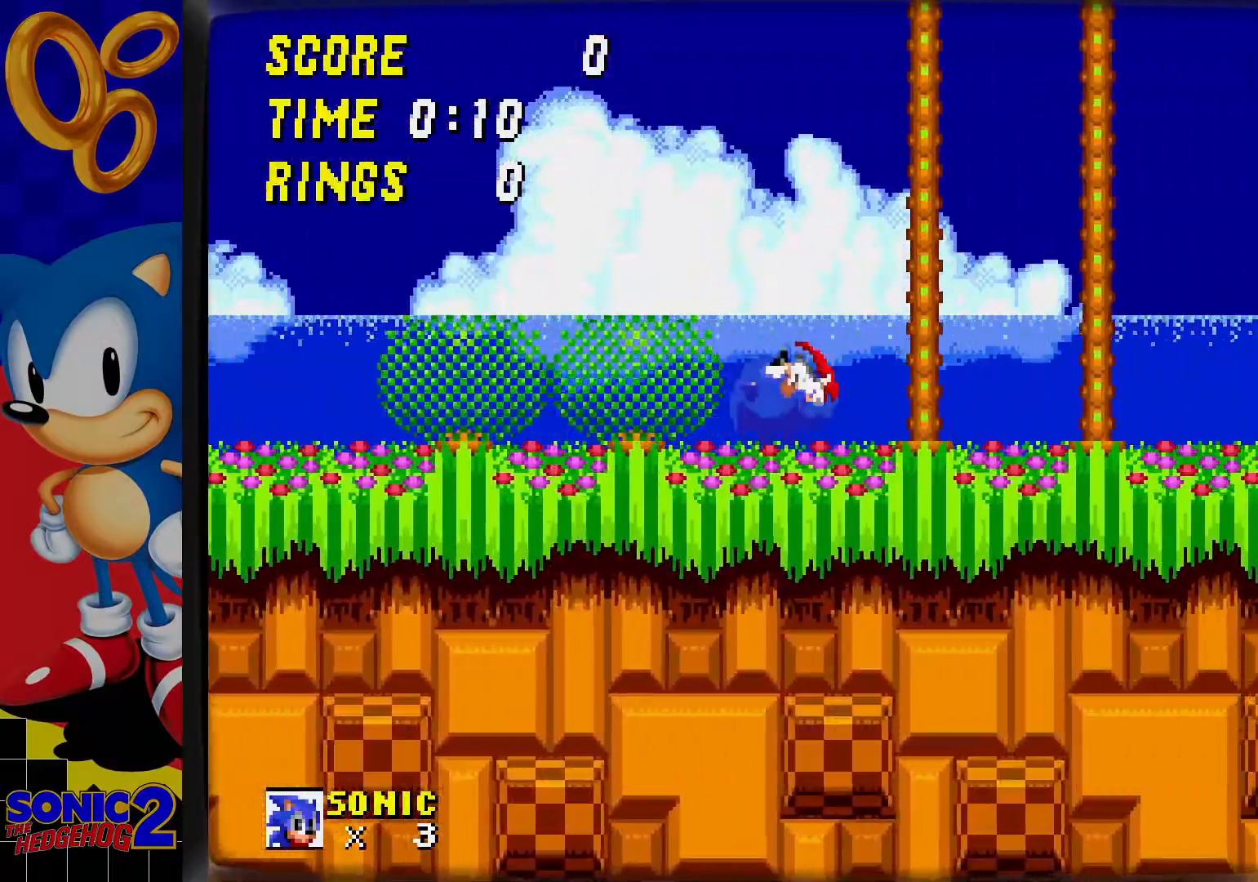
Gameplay with a controller; each line is a JSON object with the inputs held at the frame after it. "events" lists button and stick changes between this image and that frame as [ms after this image, input, new state], when the widget could be followed in between. Not read: L3 R3.
{"buttons": ["C"], "events": [[367, "C", "down"]]}
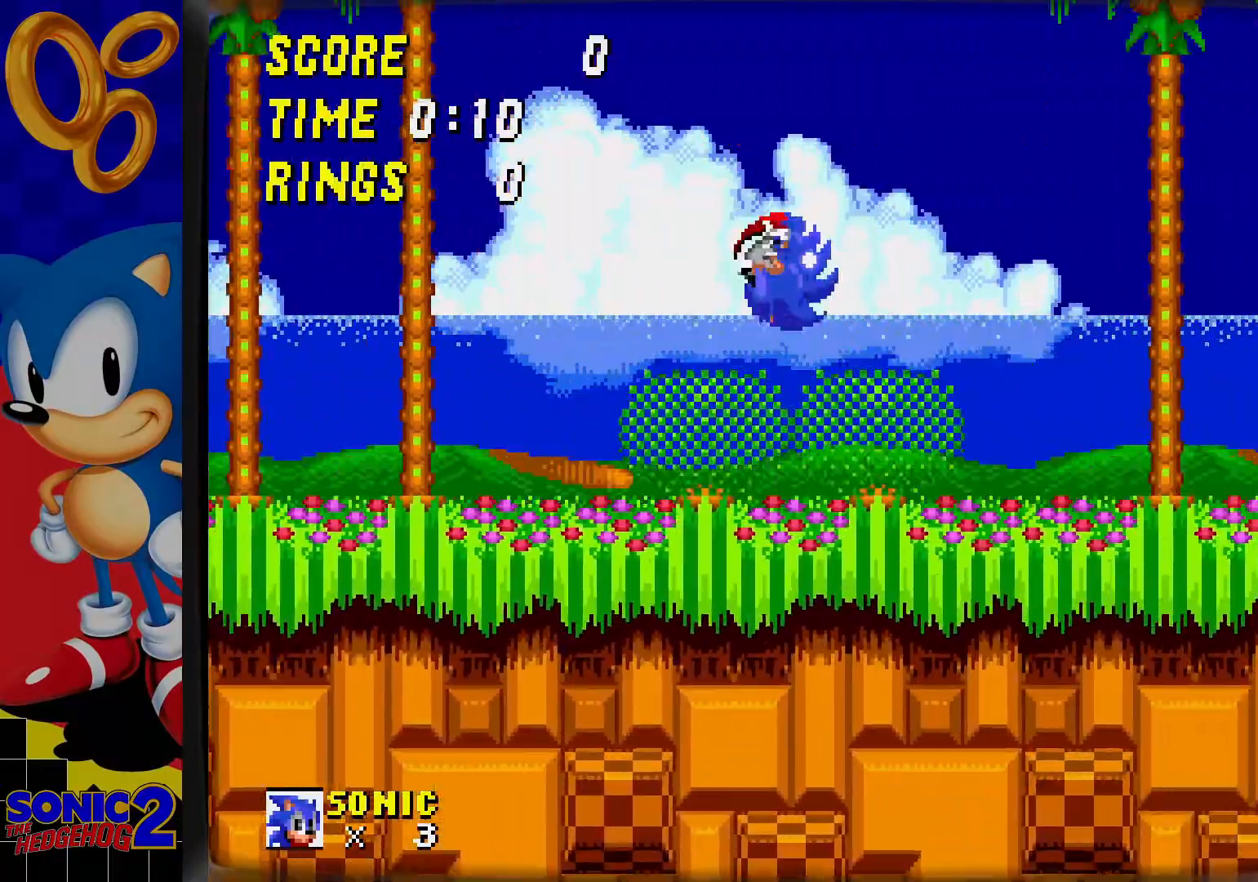
{"buttons": [], "events": [[33, "C", "up"]]}
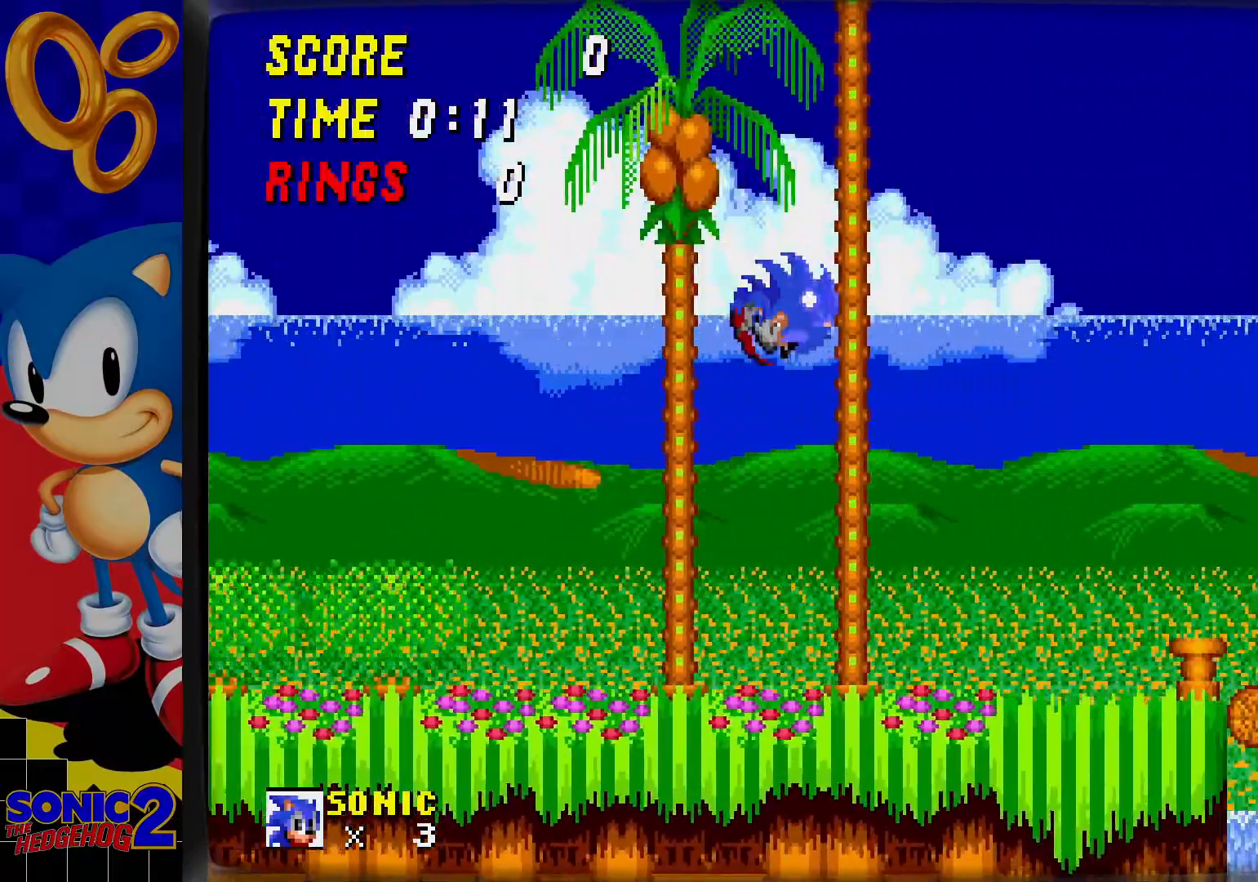
{"buttons": [], "events": []}
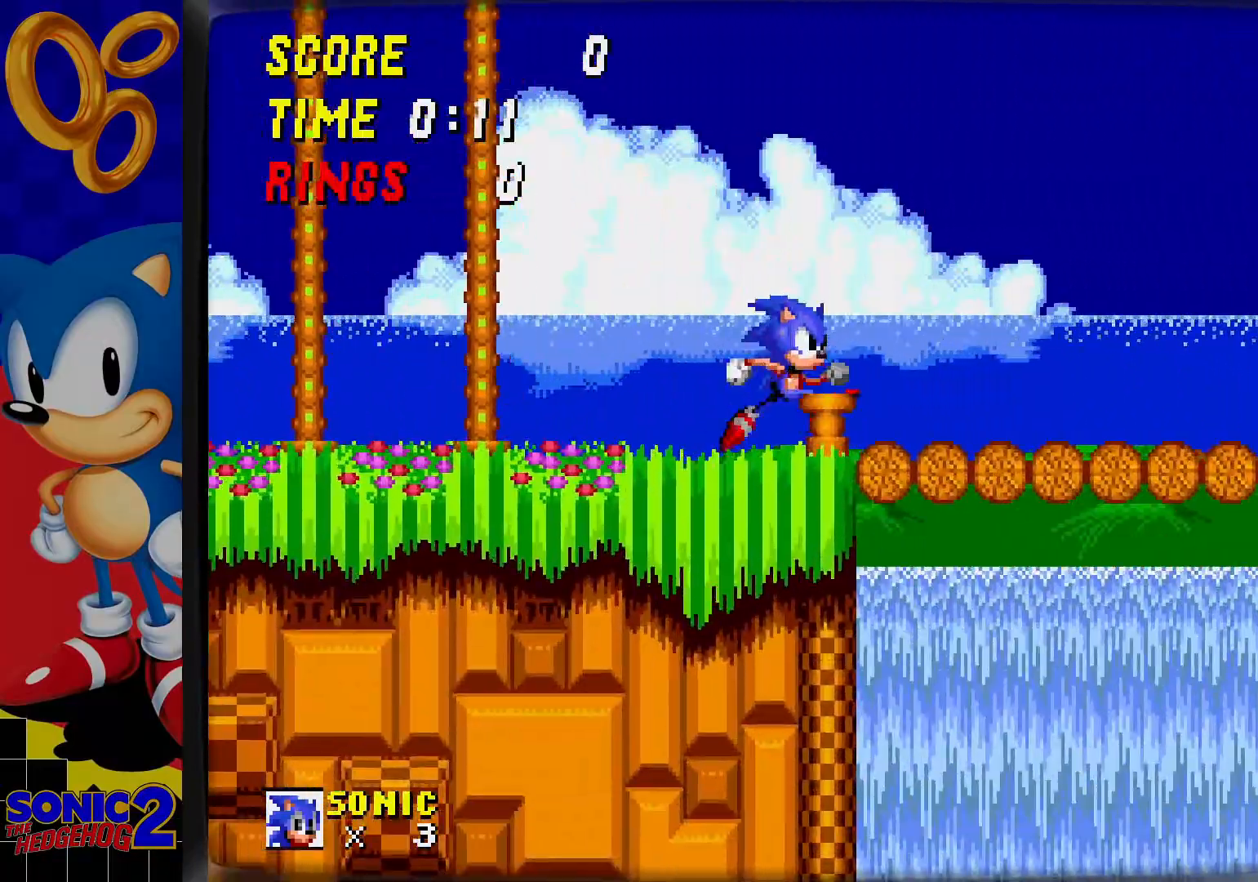
{"buttons": [], "events": []}
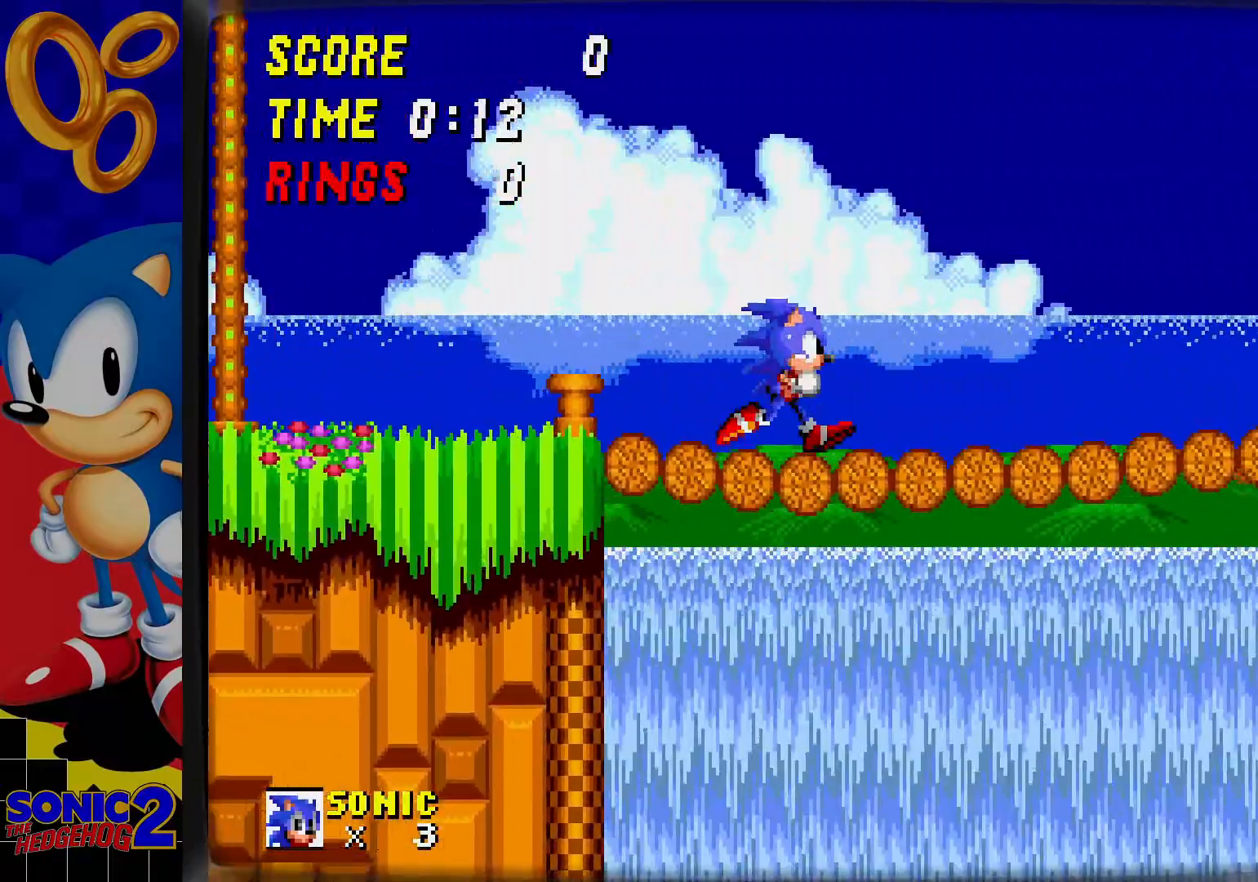
{"buttons": ["DPAD_DOWN"], "events": [[450, "DPAD_DOWN", "down"]]}
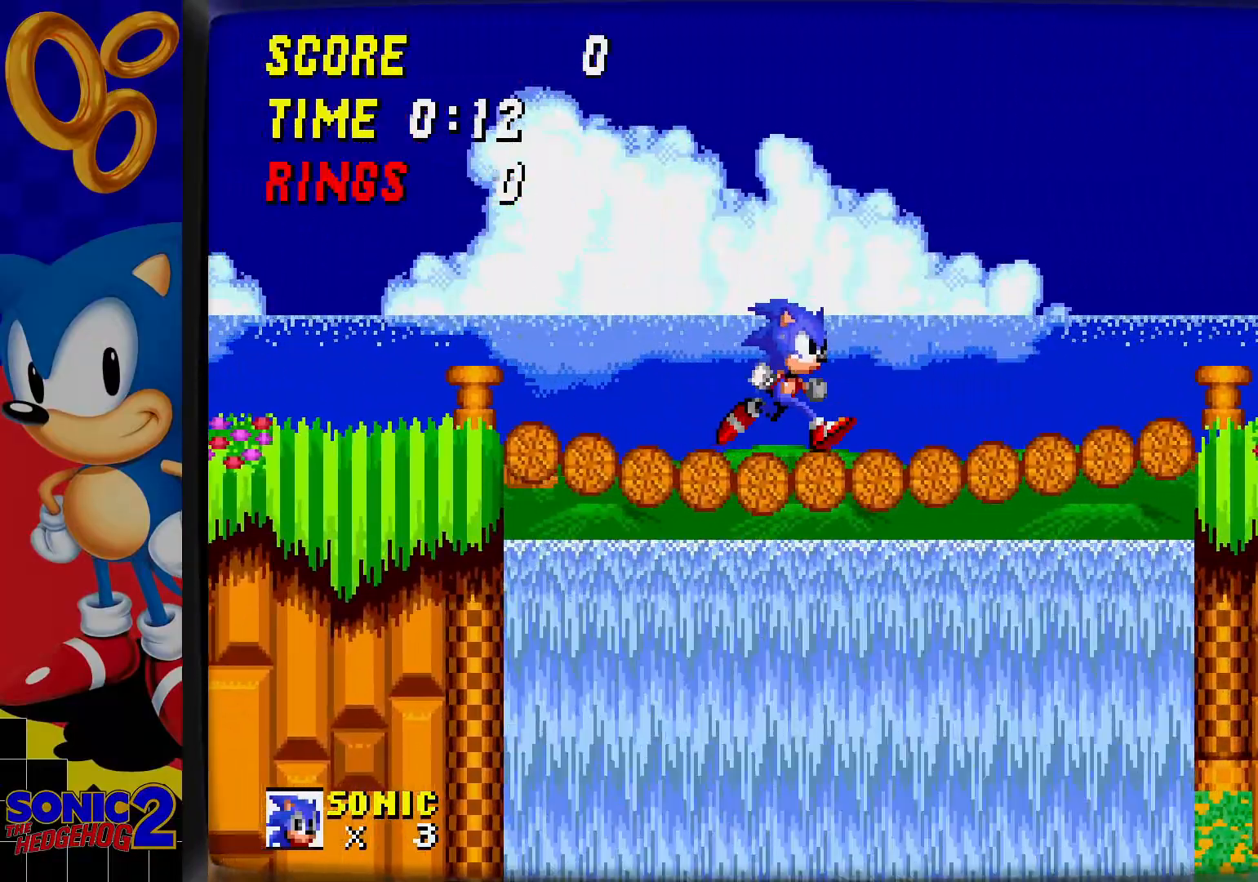
{"buttons": ["DPAD_DOWN"], "events": [[100, "C", "down"], [150, "C", "up"], [167, "B", "down"], [217, "B", "up"], [217, "C", "down"], [283, "C", "up"], [300, "B", "down"], [333, "C", "down"], [350, "B", "up"], [367, "C", "up"]]}
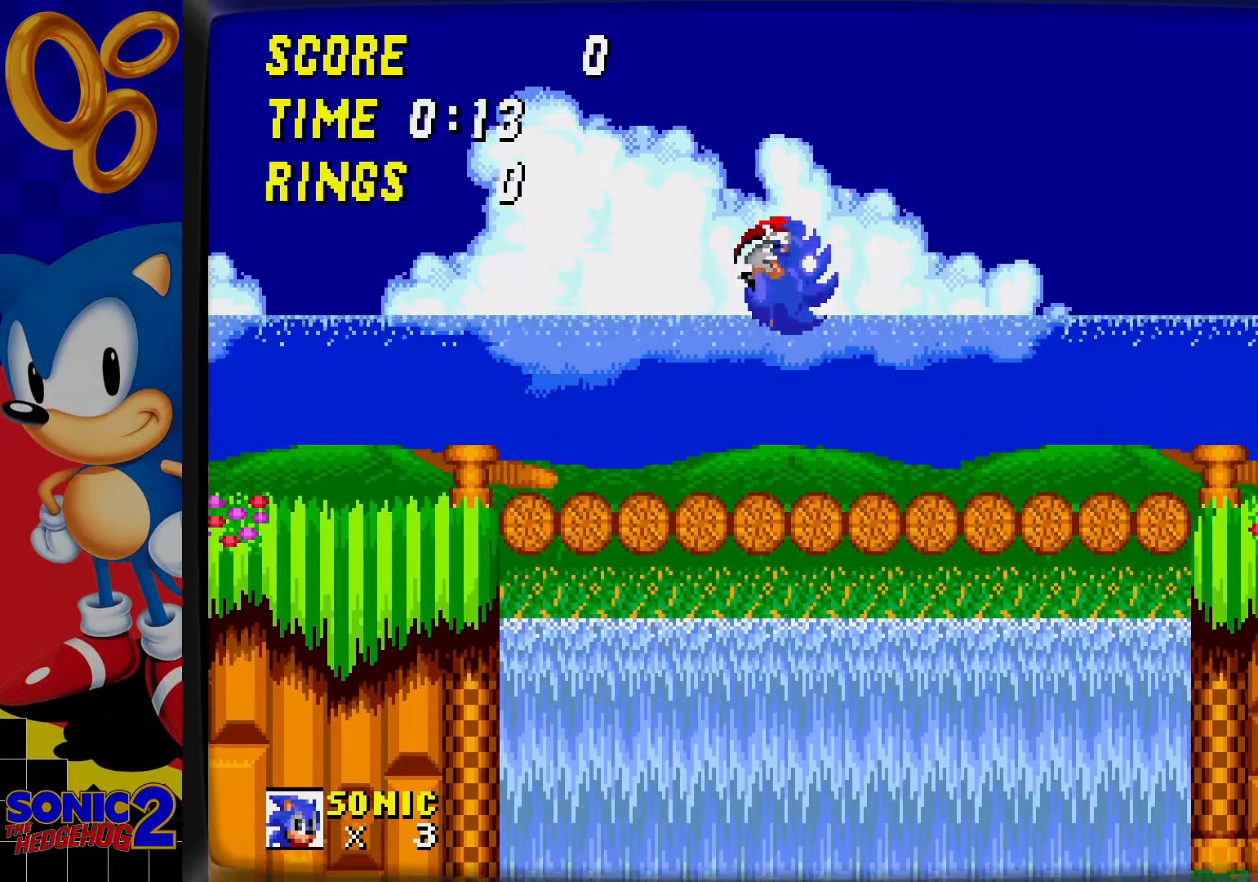
{"buttons": ["B", "DPAD_DOWN"], "events": [[417, "C", "down"], [467, "C", "up"], [500, "B", "down"]]}
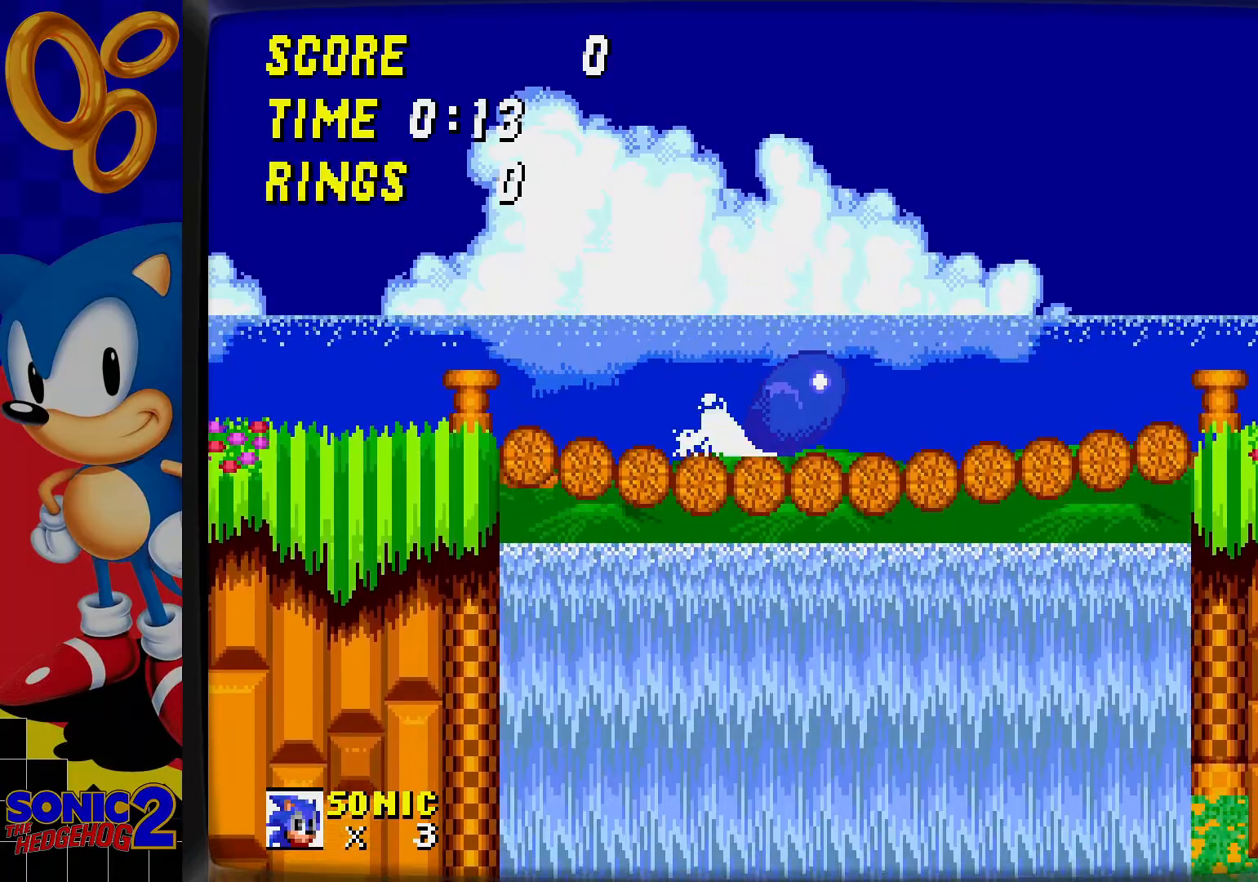
{"buttons": ["DPAD_DOWN"], "events": [[33, "C", "down"], [67, "C", "up"], [117, "C", "down"], [167, "B", "up"], [183, "C", "up"], [233, "C", "down"], [283, "B", "down"], [283, "C", "up"], [367, "B", "up"], [367, "C", "down"], [417, "B", "down"], [467, "B", "up"], [483, "C", "up"]]}
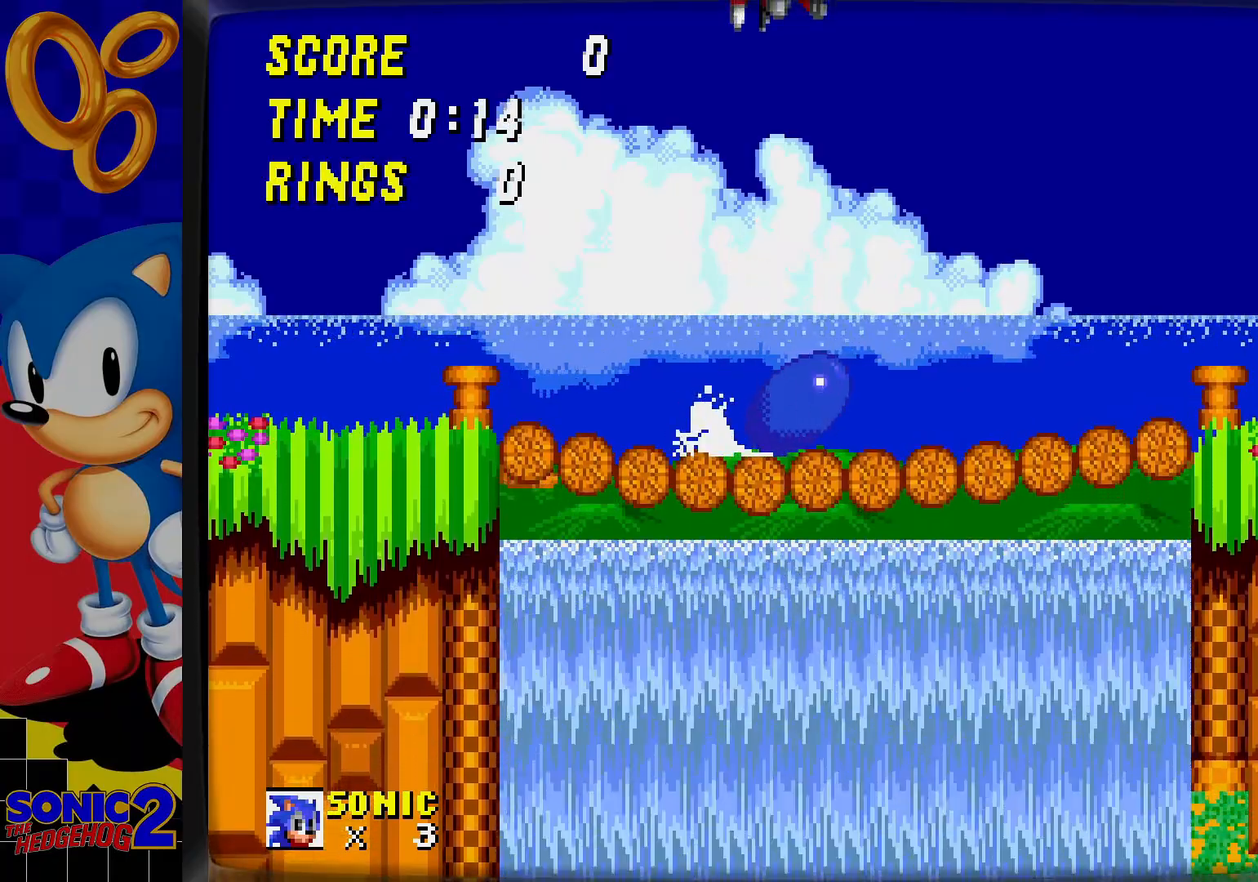
{"buttons": [], "events": [[17, "B", "down"], [33, "C", "down"], [83, "B", "up"], [117, "C", "up"], [133, "B", "down"], [167, "B", "up"], [167, "C", "down"], [217, "B", "down"], [217, "C", "up"], [283, "B", "up"], [333, "B", "down"], [350, "C", "down"], [383, "B", "up"], [417, "C", "up"], [467, "DPAD_DOWN", "up"]]}
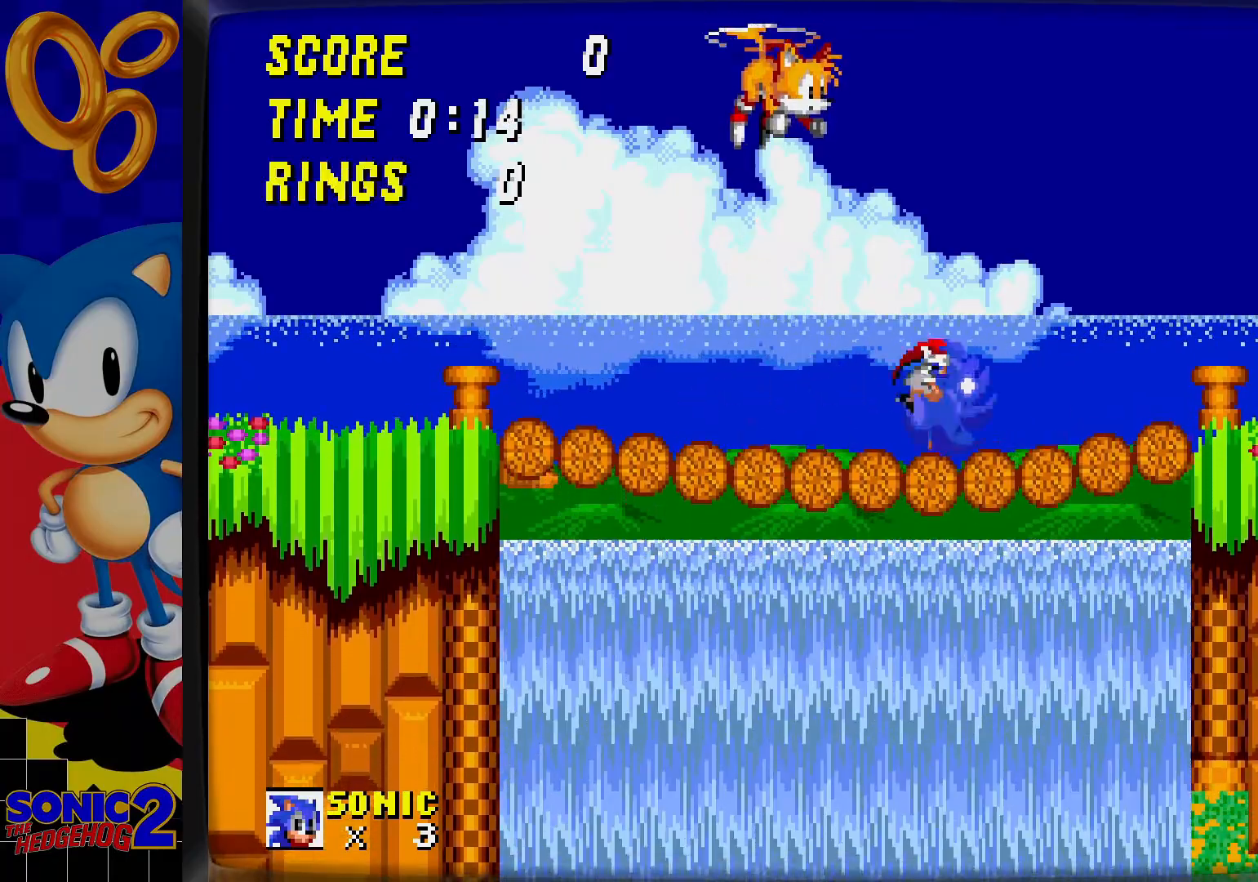
{"buttons": [], "events": []}
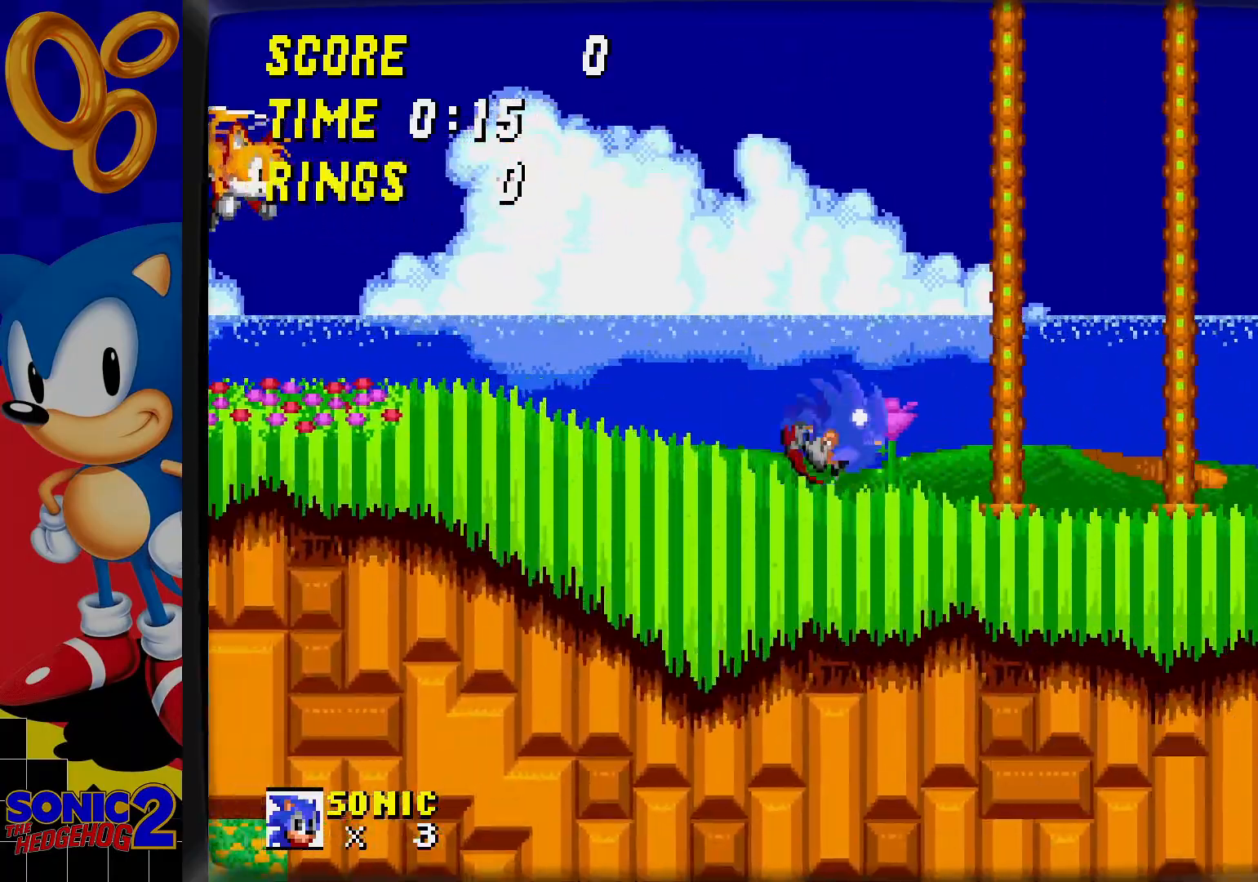
{"buttons": [], "events": []}
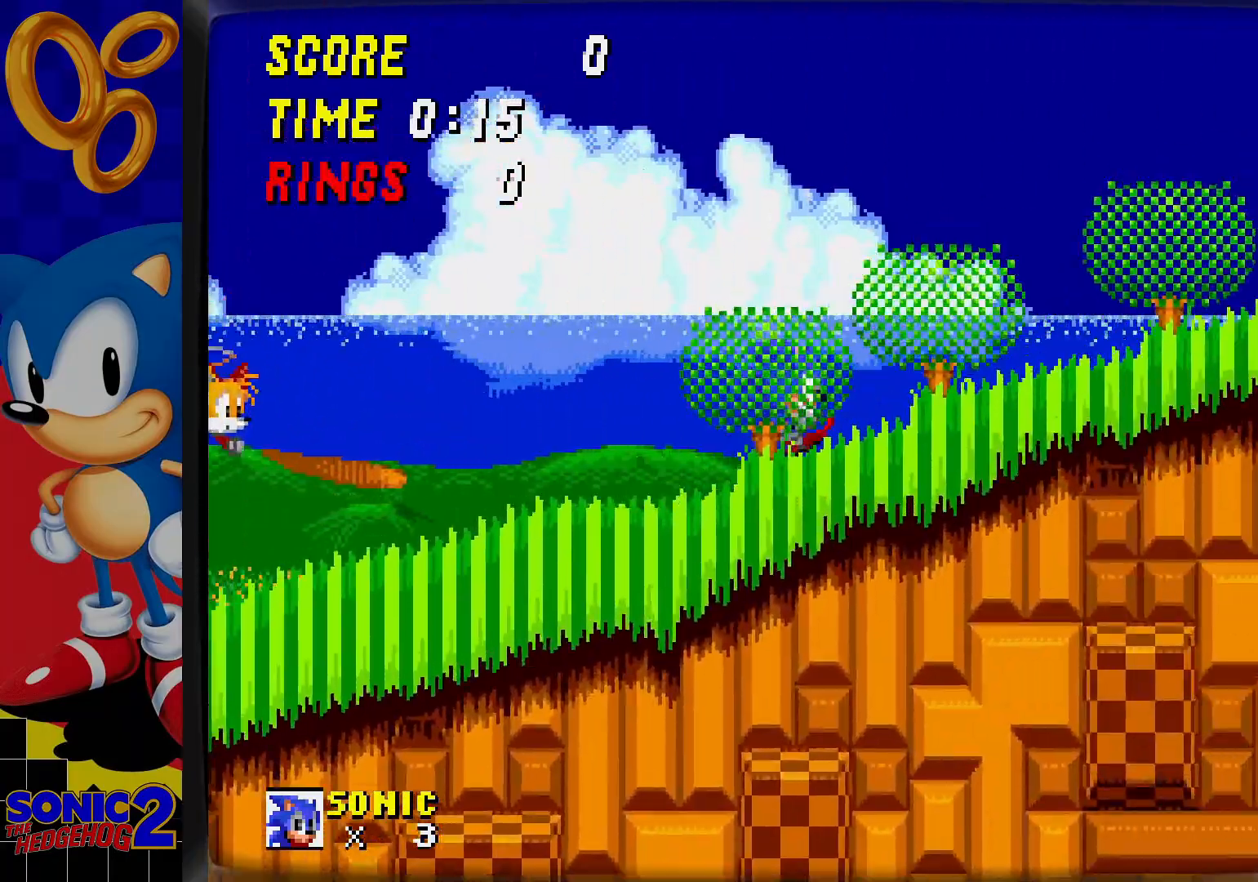
{"buttons": [], "events": []}
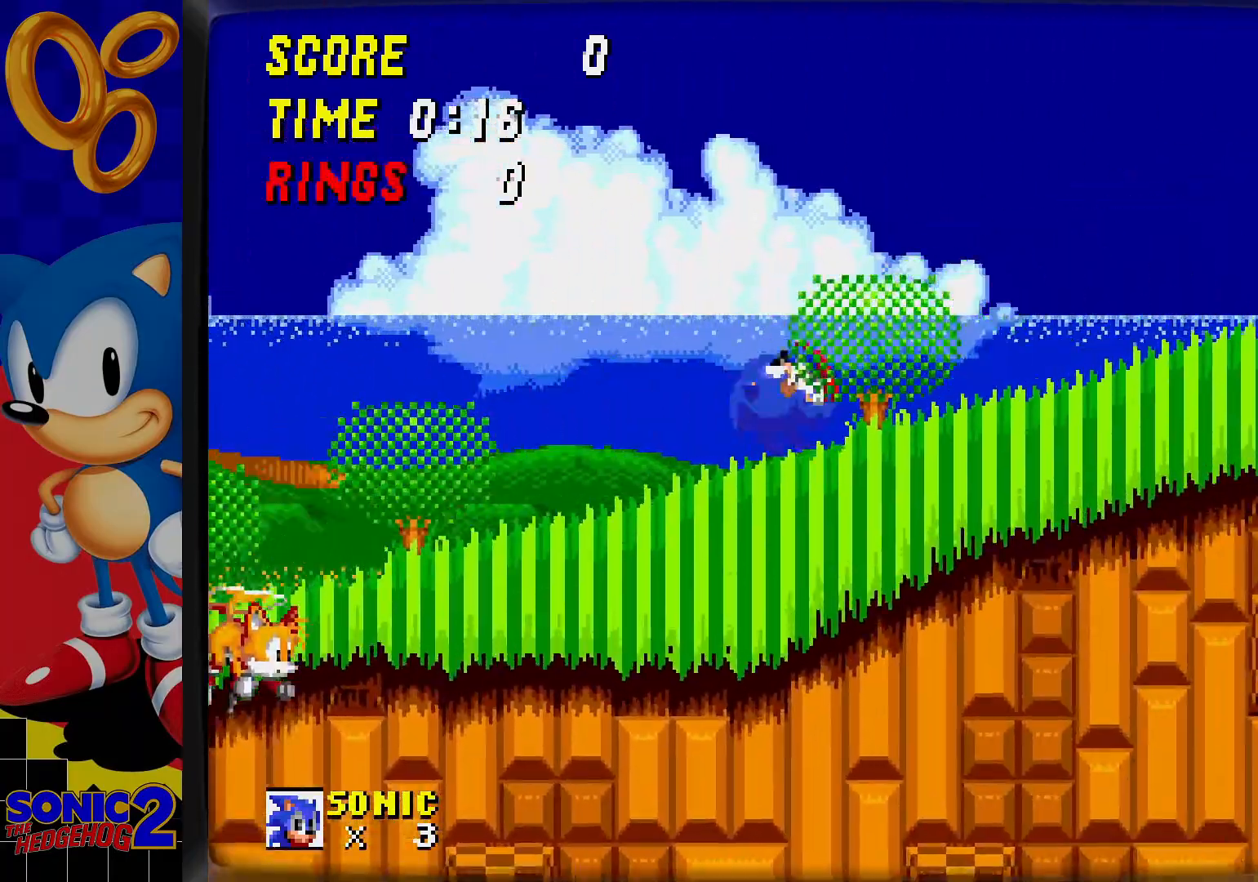
{"buttons": [], "events": []}
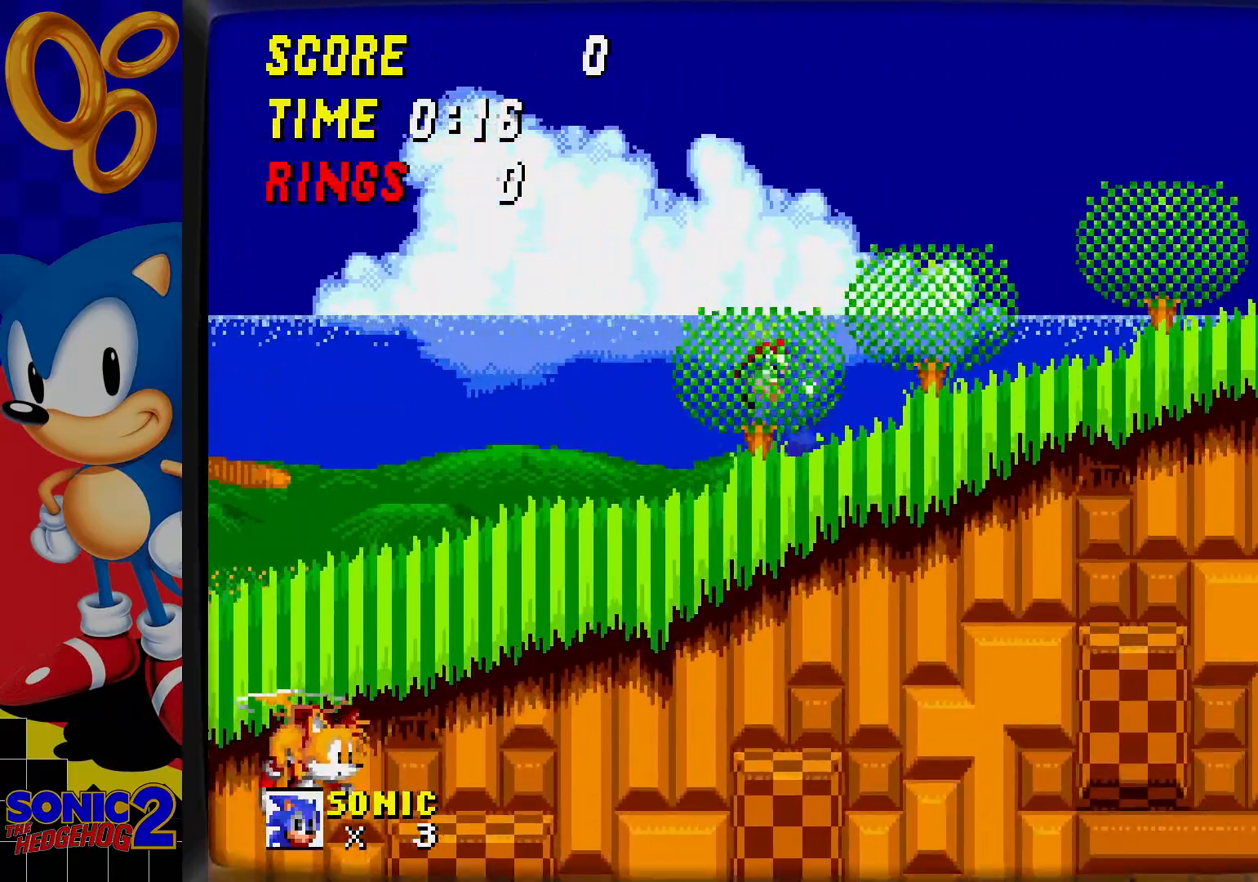
{"buttons": [], "events": []}
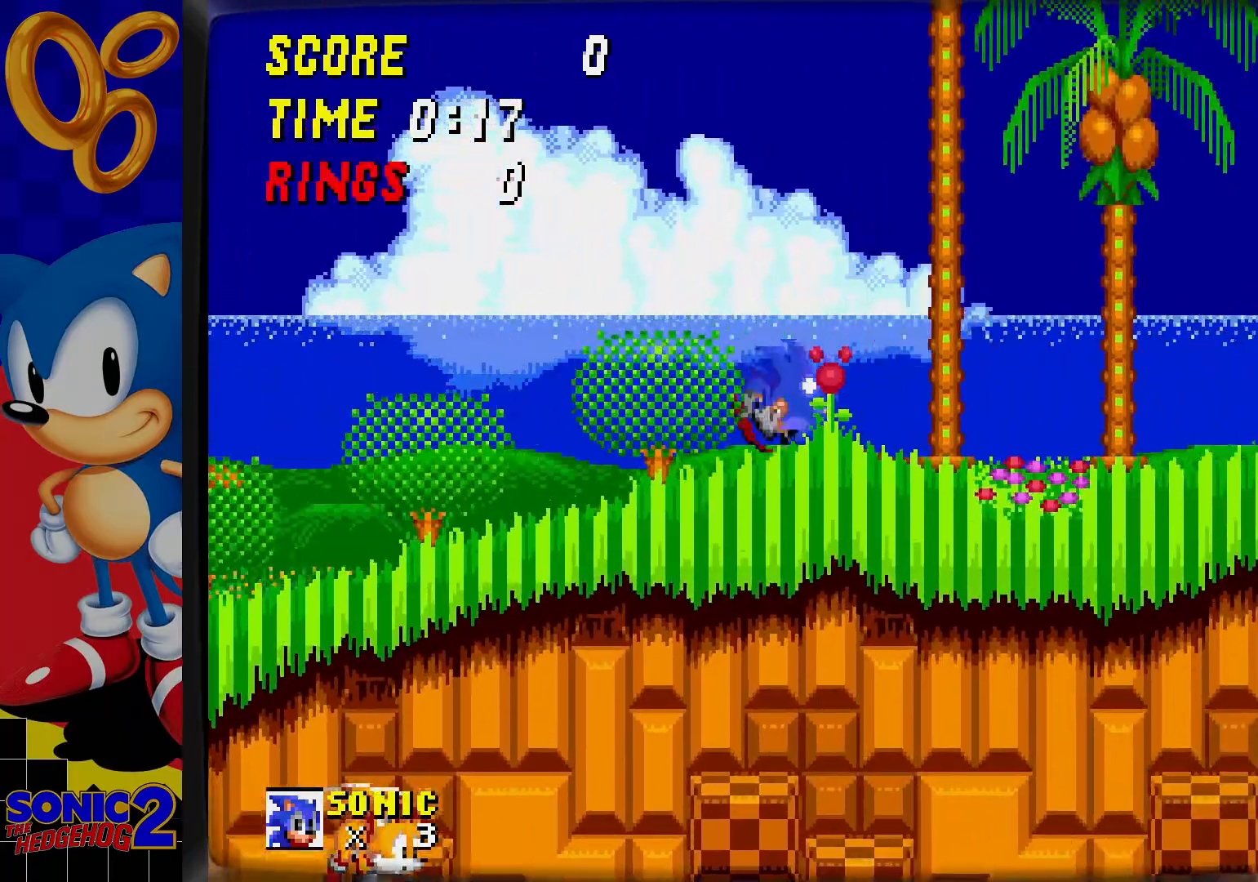
{"buttons": [], "events": []}
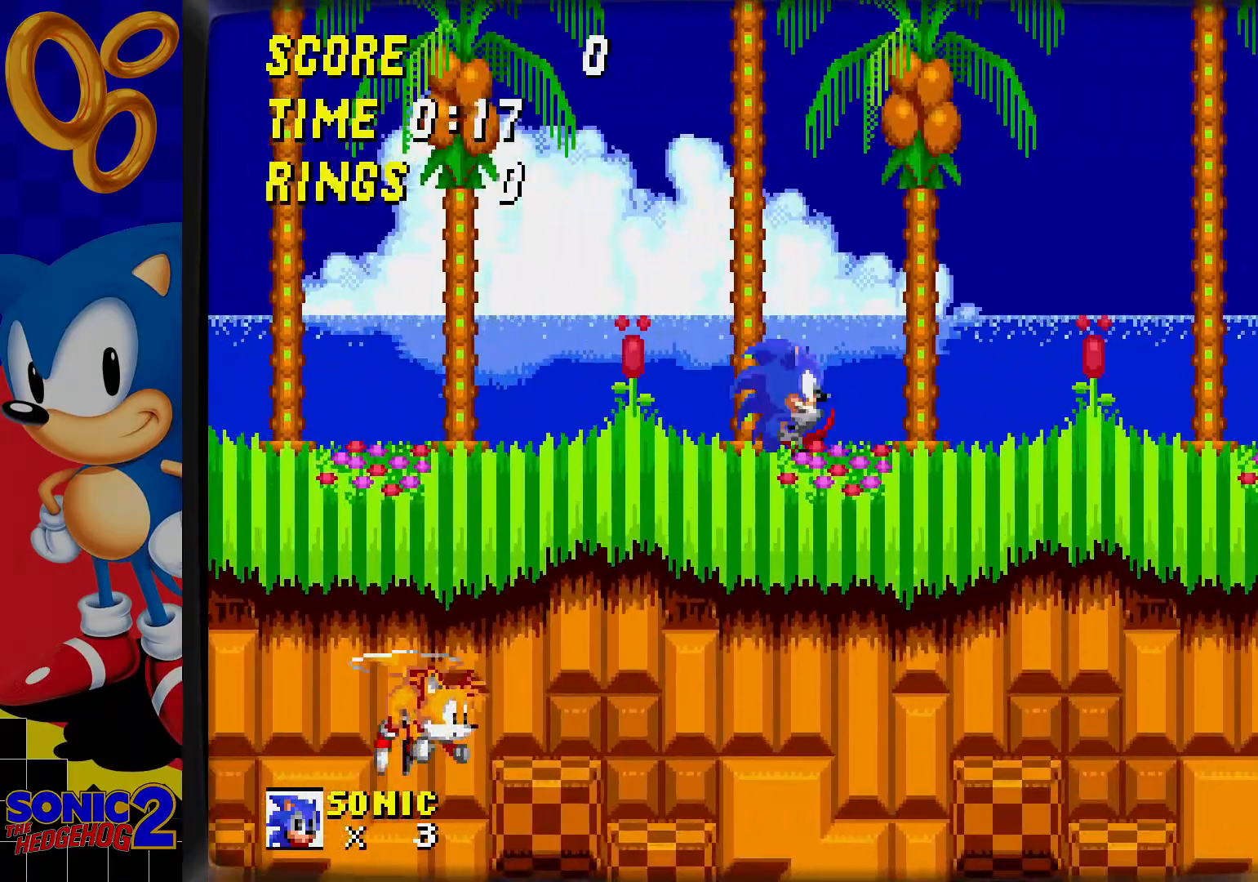
{"buttons": ["C"], "events": [[417, "C", "down"]]}
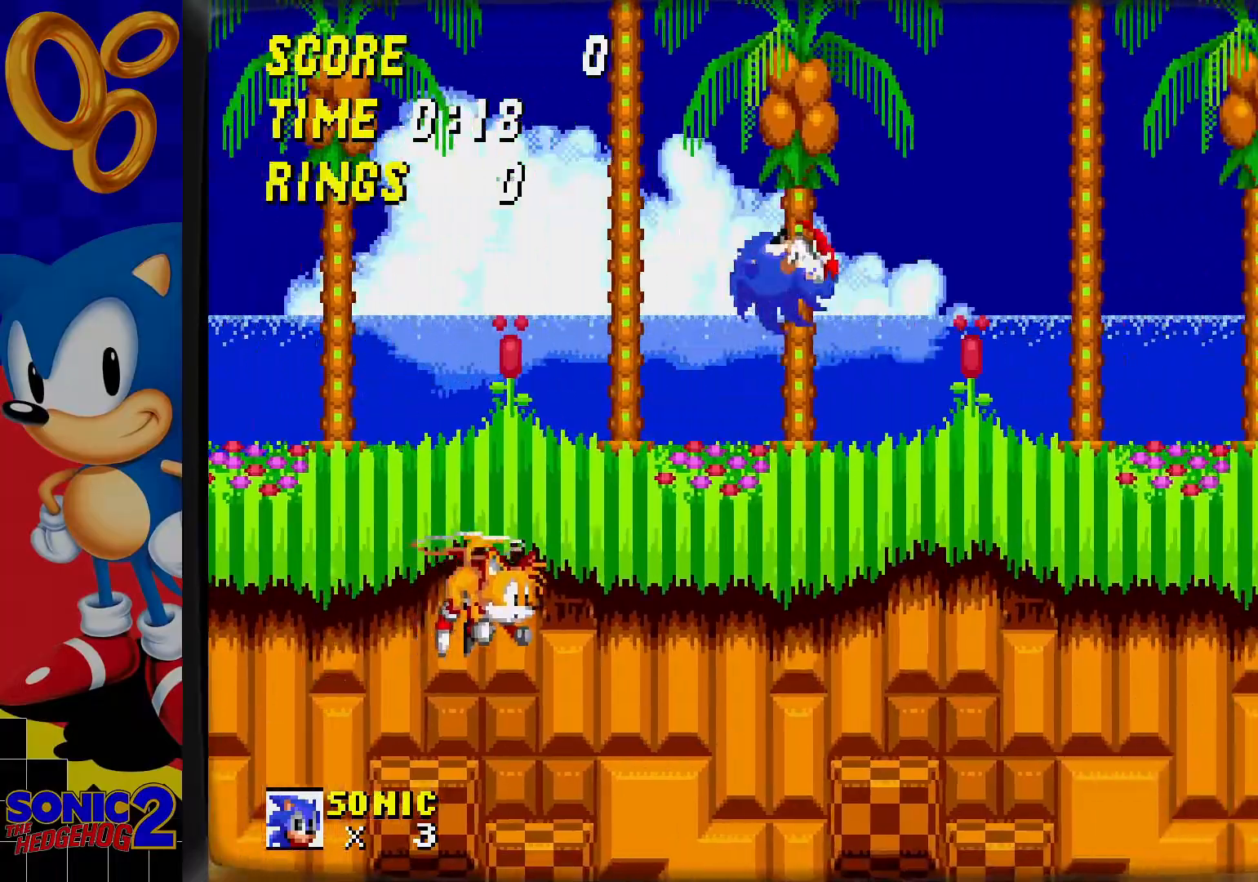
{"buttons": [], "events": [[33, "C", "up"]]}
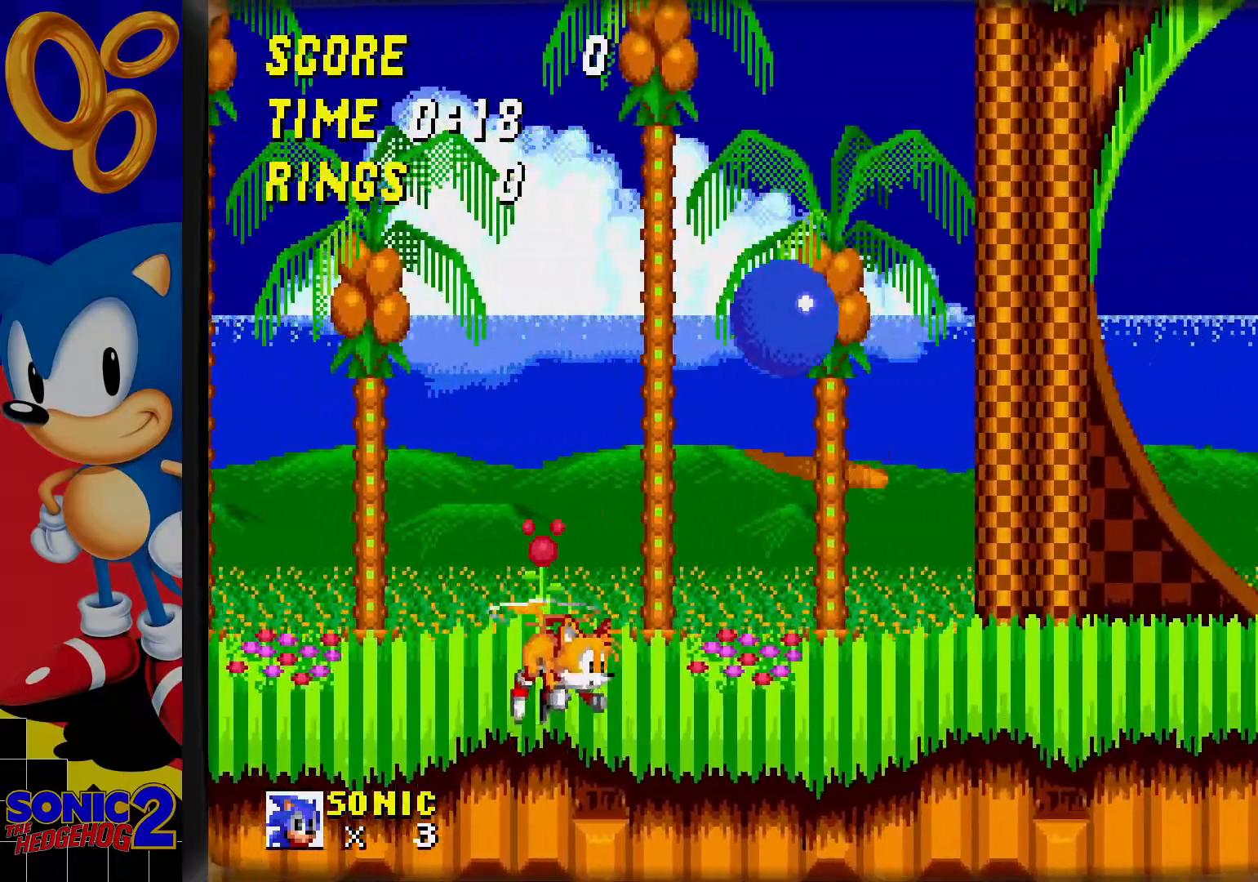
{"buttons": [], "events": []}
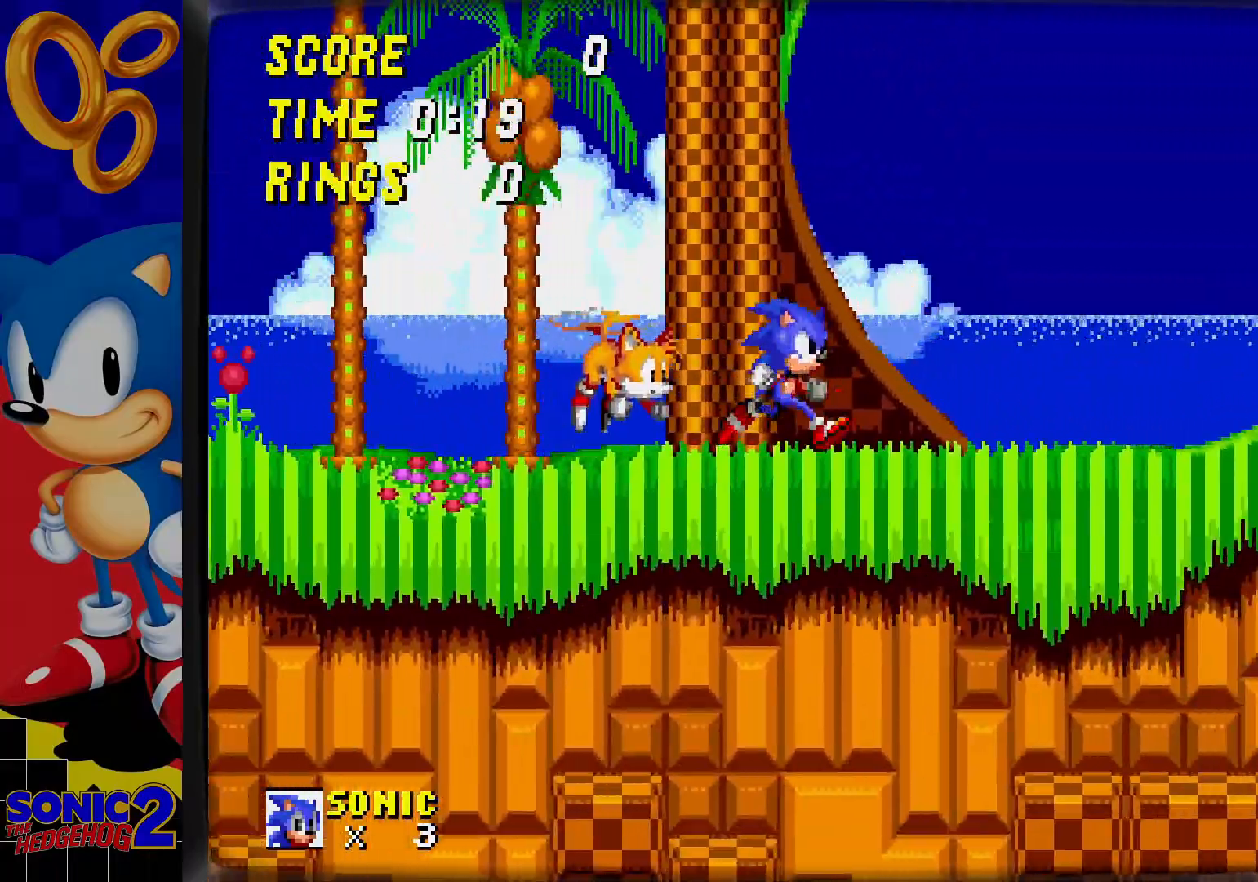
{"buttons": [], "events": []}
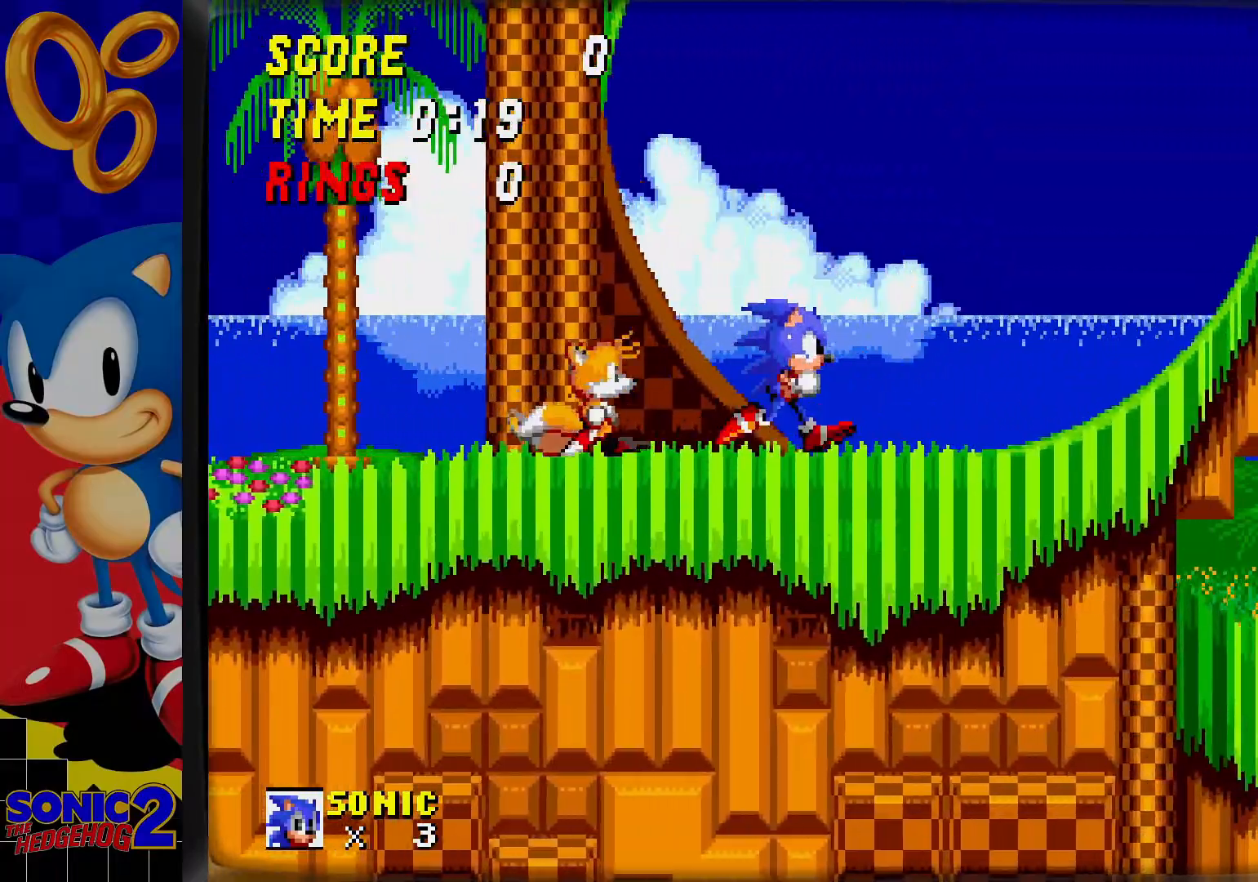
{"buttons": ["DPAD_DOWN"]}
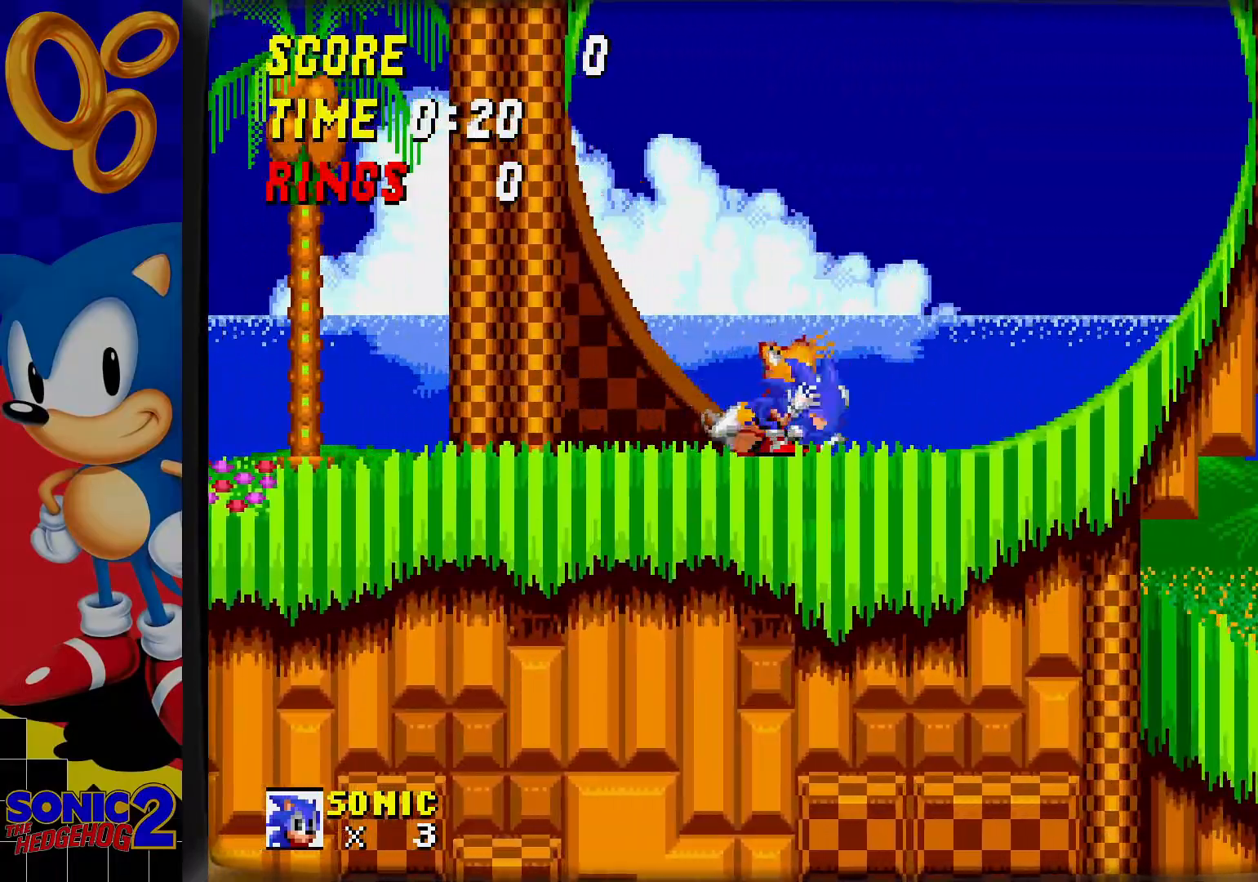
{"buttons": ["C", "DPAD_DOWN"], "events": [[183, "B", "down"], [250, "B", "up"], [300, "B", "down"], [333, "C", "down"], [367, "B", "up"]]}
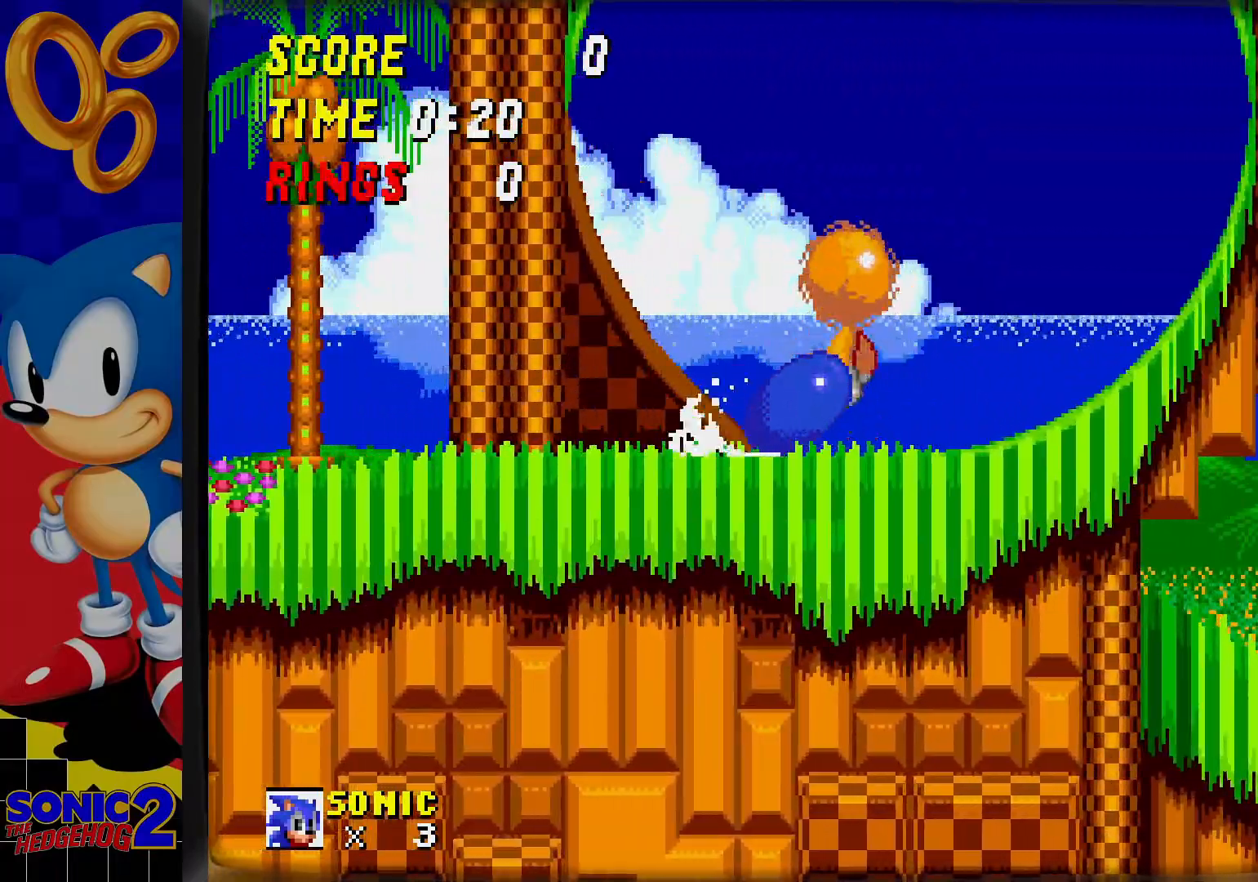
{"buttons": [], "events": [[17, "B", "down"], [17, "C", "up"], [167, "C", "down"], [183, "B", "up"], [233, "C", "up"], [250, "B", "down"], [283, "B", "up"], [350, "B", "down"], [417, "B", "up"], [500, "DPAD_DOWN", "up"]]}